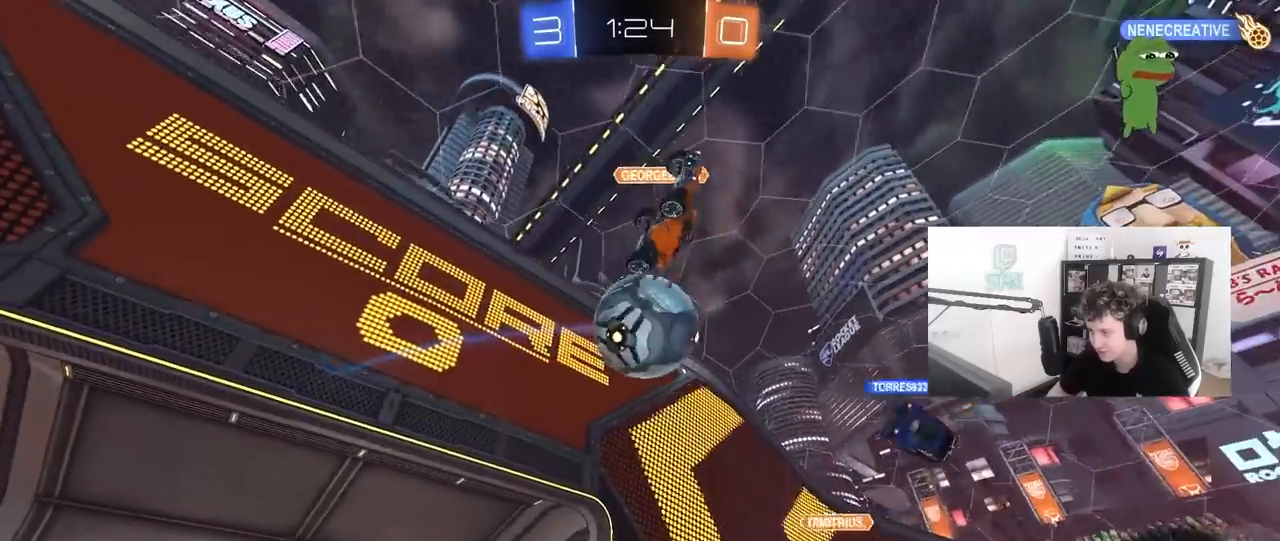
Gameplay with keyboard and mouse; each line is a JSON object with the keys and mouse buttons held at the frame after it. "events" lists presses ("down") and releases ("up") of "1", "2", "3", "4", "5", "a", "alt", "c", "caps_lock", "ctrl", "d", "e", "f", "g", "q", "r", "s", "shift", "space", "t", "tab", "v", "w", "x", "z", "mouse_left", "mouse_wheel" and "mouse_right" between this image and that frame as [ms after this image, input, new state], when the widget could be followed in between. "mouse_left", "mouse_wheel", "mouse_right" = the "left", "wheel", "right" buttons of the "mouse" list. No other keys are recorded. "wheel" means that the mouse wheel is clicked or scrolled. "mouse_move" is the direction in which the mouse moves at that frame (one of eight, or "still"), when it could be read.
{"keys": ["w"], "mouse": [], "mouse_move": "still", "events": [[283, "d", "down"], [433, "d", "up"]]}
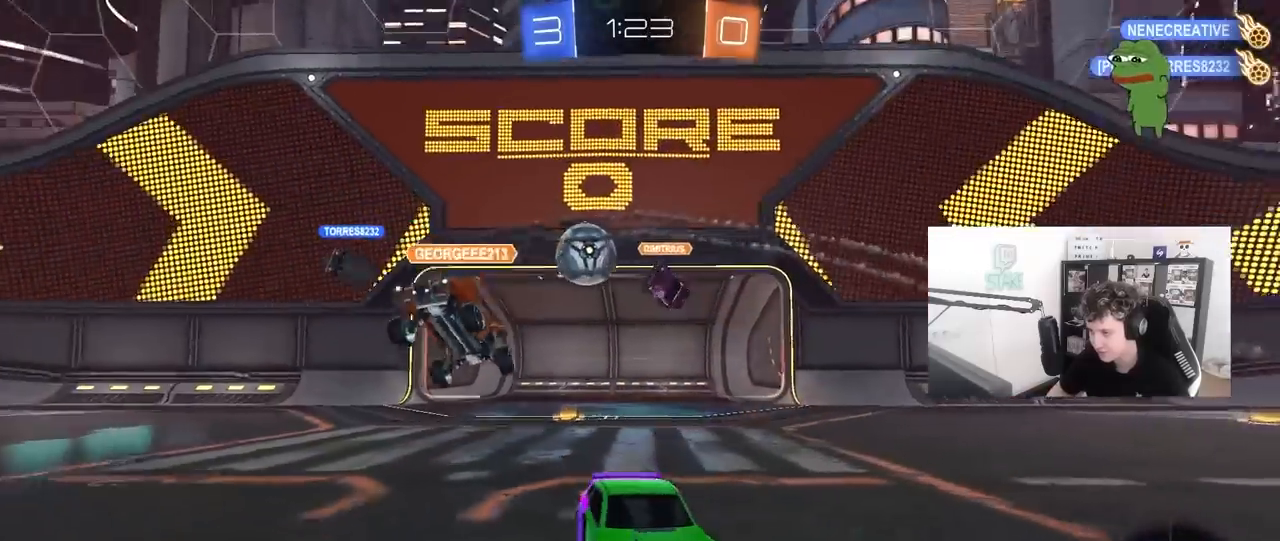
{"keys": ["w"], "mouse": ["left", "right"], "mouse_move": "still", "events": [[117, "d", "down"], [400, "d", "up"], [400, "mouse_left", "down"], [450, "mouse_right", "down"]]}
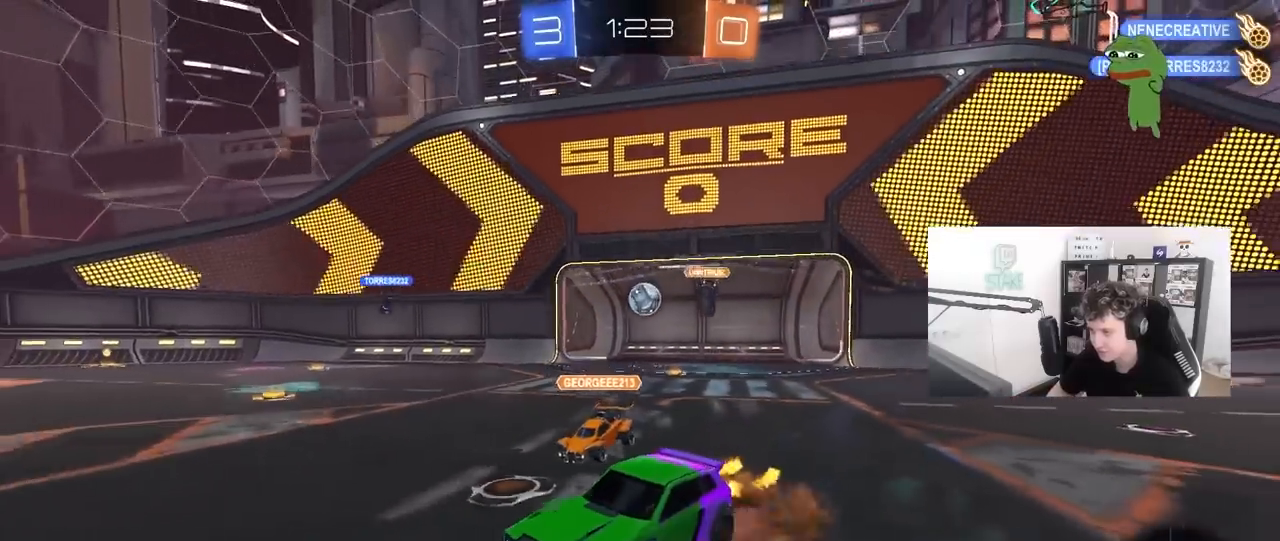
{"keys": [], "mouse": ["left"], "mouse_move": "still", "events": [[33, "mouse_right", "up"], [33, "shift", "down"], [83, "a", "down"], [83, "mouse_right", "down"], [183, "s", "down"], [183, "w", "up"], [267, "space", "down"], [317, "mouse_right", "up"], [450, "a", "up"], [450, "shift", "up"], [450, "space", "up"], [500, "s", "up"]]}
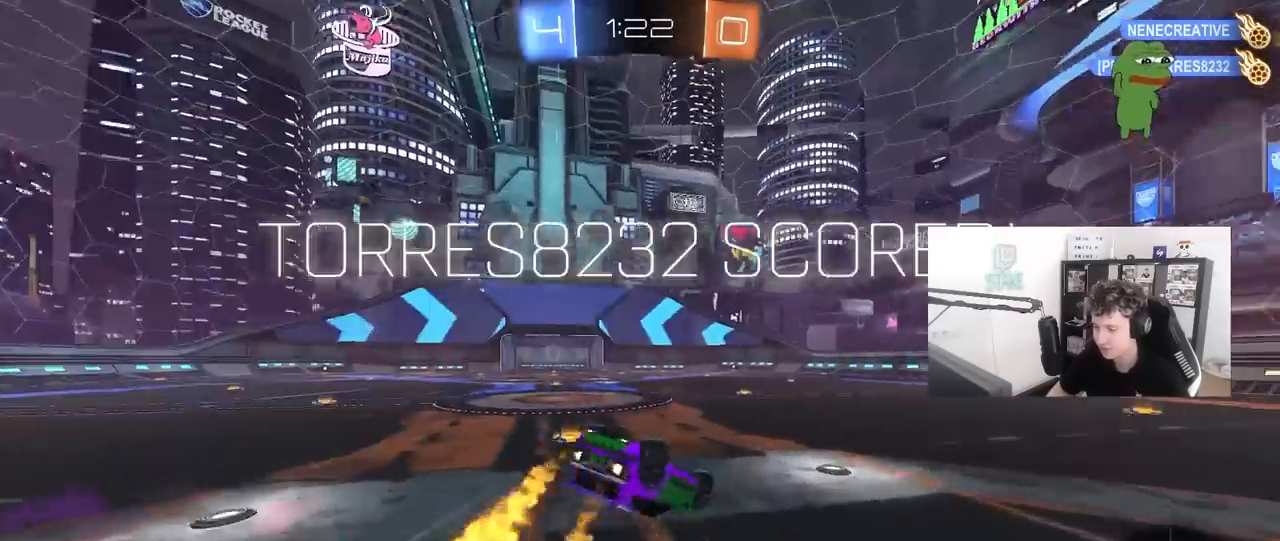
{"keys": ["tab"], "mouse": [], "mouse_move": "still", "events": [[100, "tab", "down"], [383, "mouse_left", "up"]]}
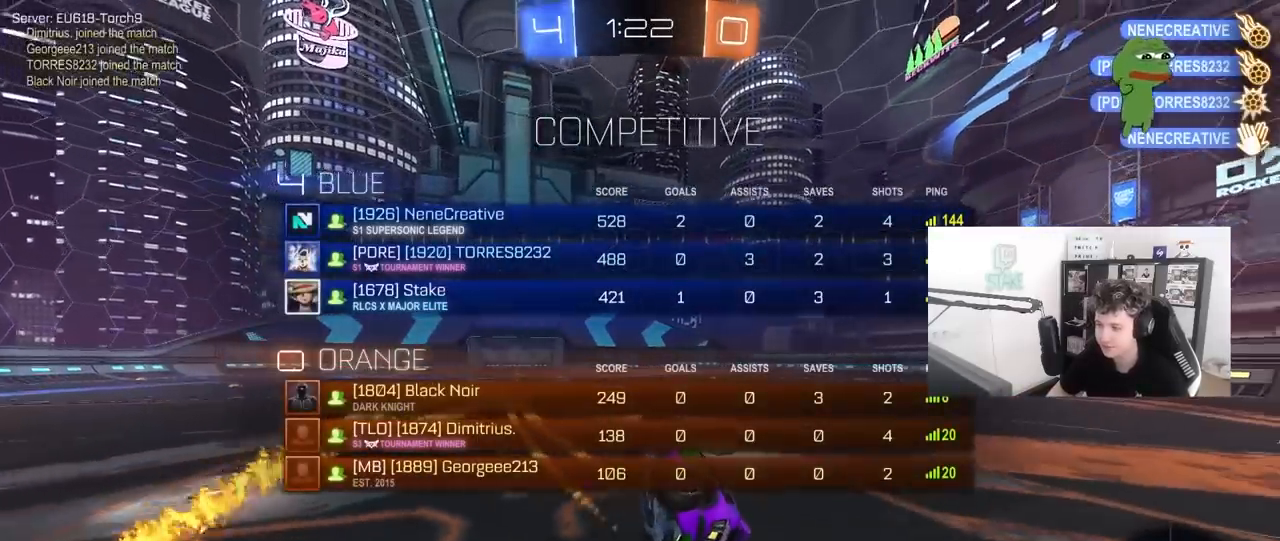
{"keys": ["tab"], "mouse": [], "mouse_move": "still", "events": [[300, "w", "down"], [450, "w", "up"]]}
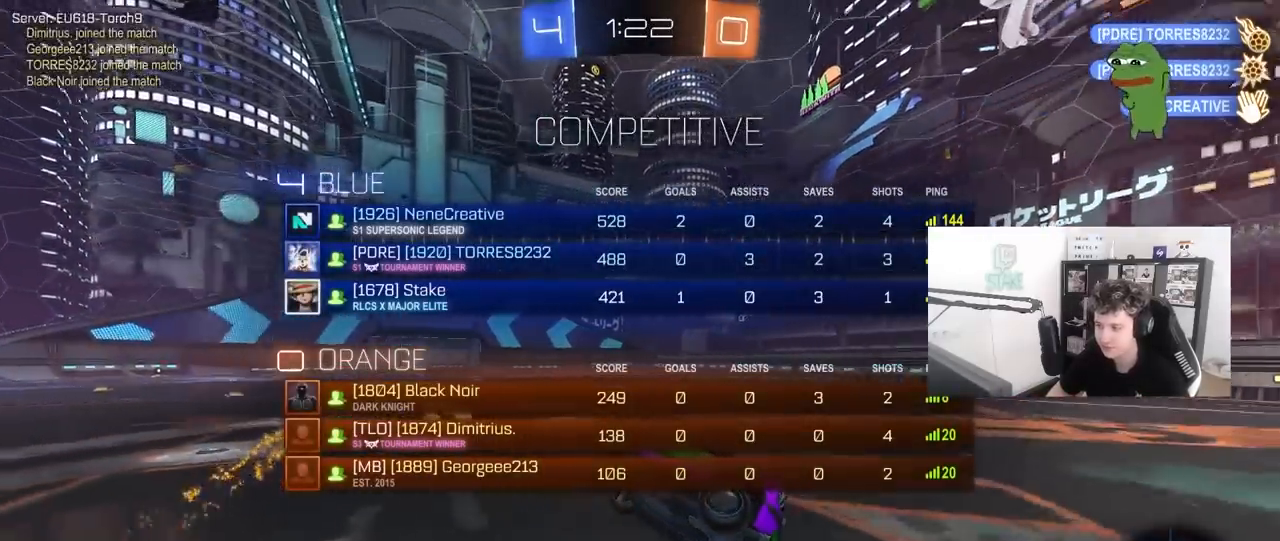
{"keys": ["a", "s", "tab"], "mouse": [], "mouse_move": "still", "events": [[417, "a", "down"], [500, "s", "down"]]}
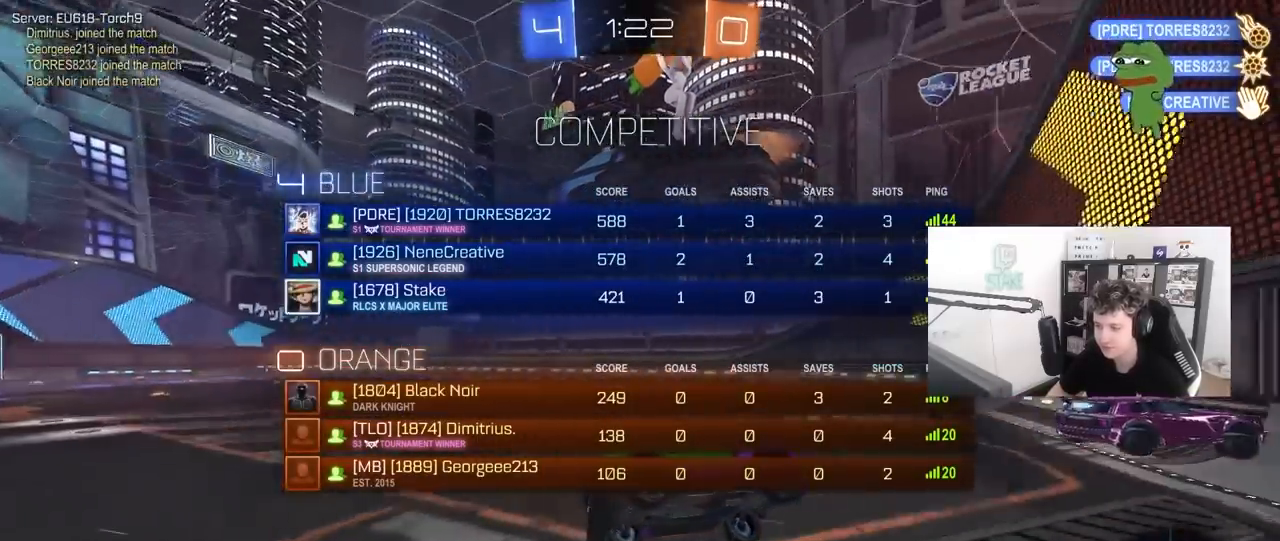
{"keys": ["a", "s", "tab"], "mouse": ["right"], "mouse_move": "still", "events": [[333, "mouse_right", "down"]]}
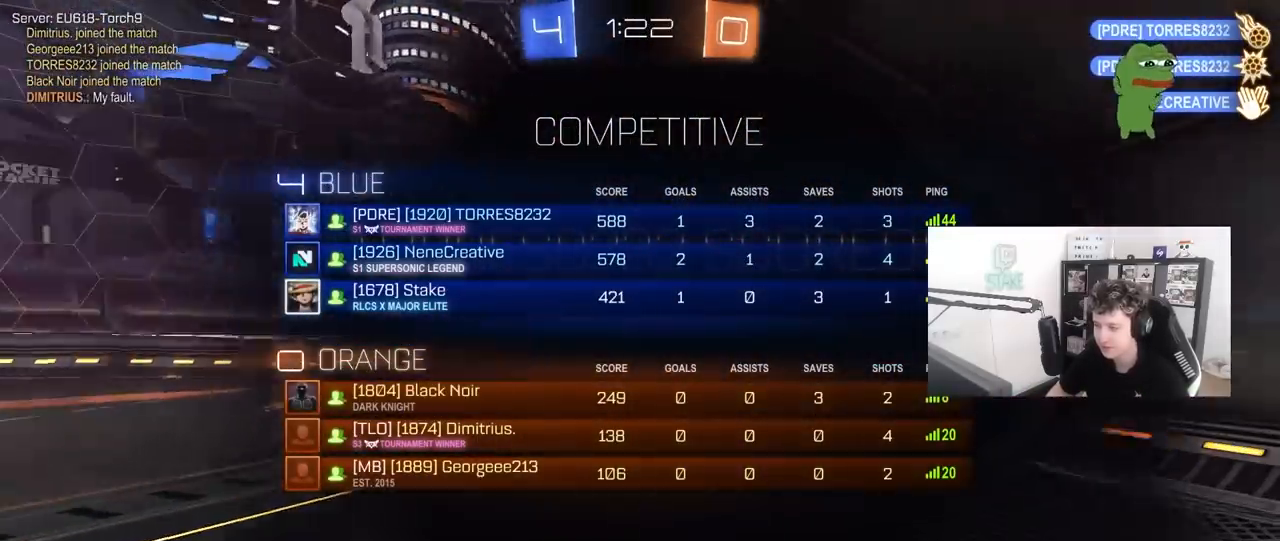
{"keys": ["tab"], "mouse": [], "mouse_move": "still", "events": [[67, "mouse_right", "up"], [300, "a", "up"], [300, "s", "up"]]}
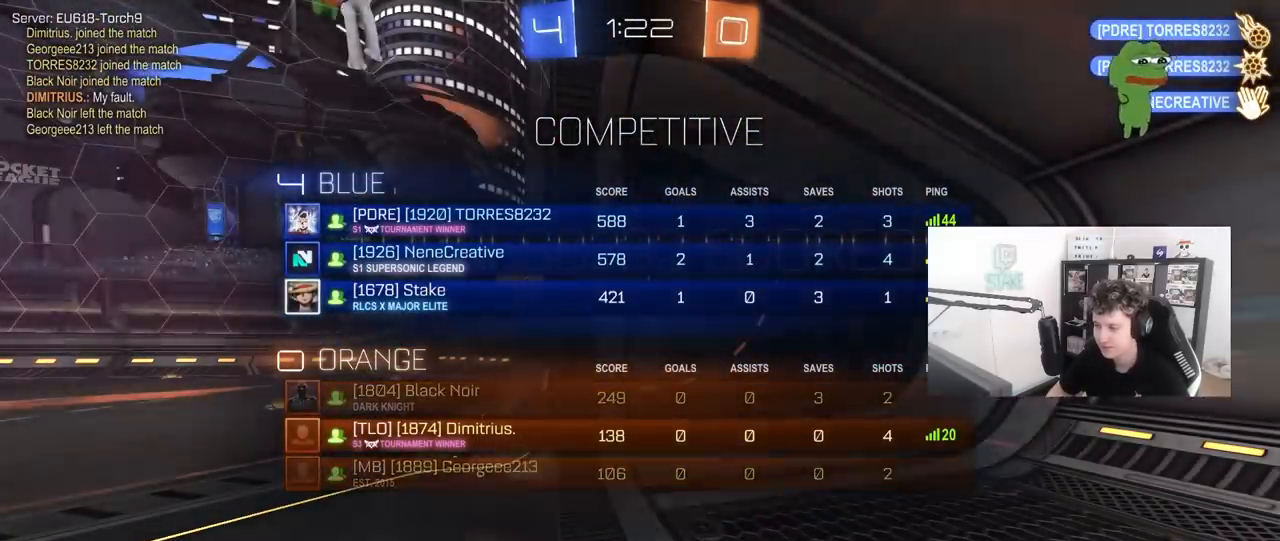
{"keys": [], "mouse": ["right"], "mouse_move": "still", "events": [[83, "tab", "up"], [133, "mouse_right", "down"], [267, "mouse_right", "up"], [367, "mouse_right", "down"]]}
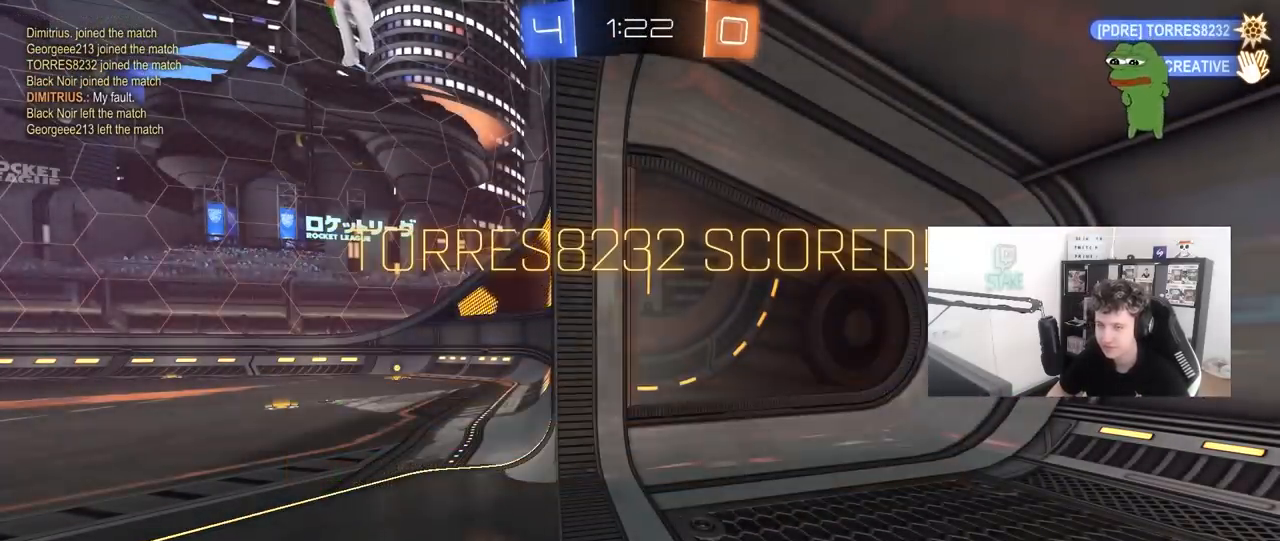
{"keys": [], "mouse": [], "mouse_move": "still", "events": [[50, "mouse_right", "up"]]}
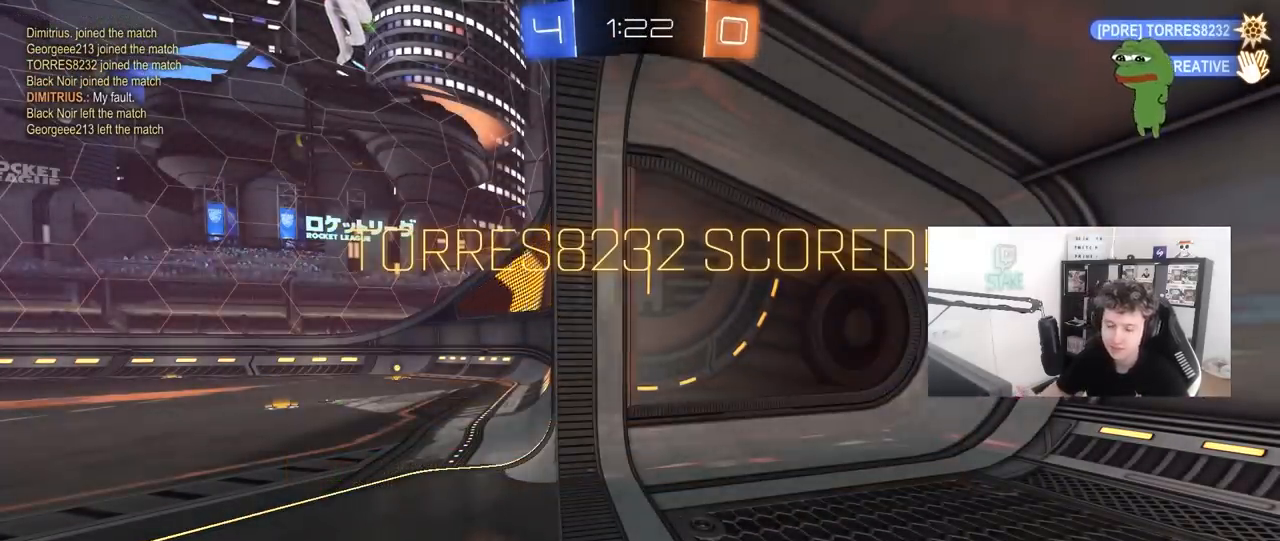
{"keys": [], "mouse": [], "mouse_move": "still", "events": []}
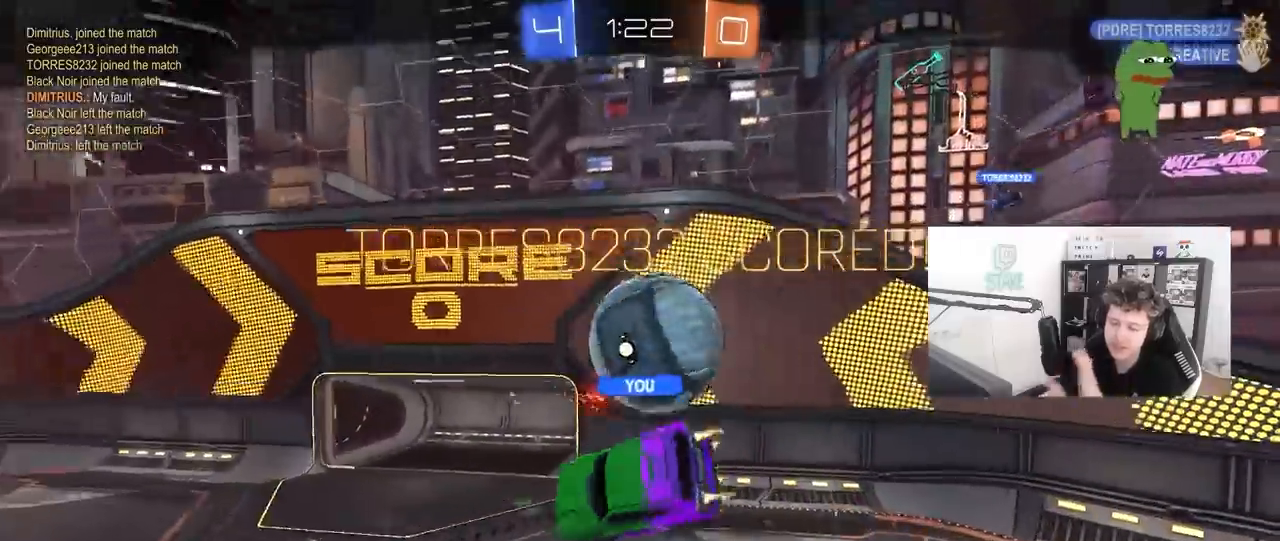
{"keys": [], "mouse": [], "mouse_move": "still", "events": []}
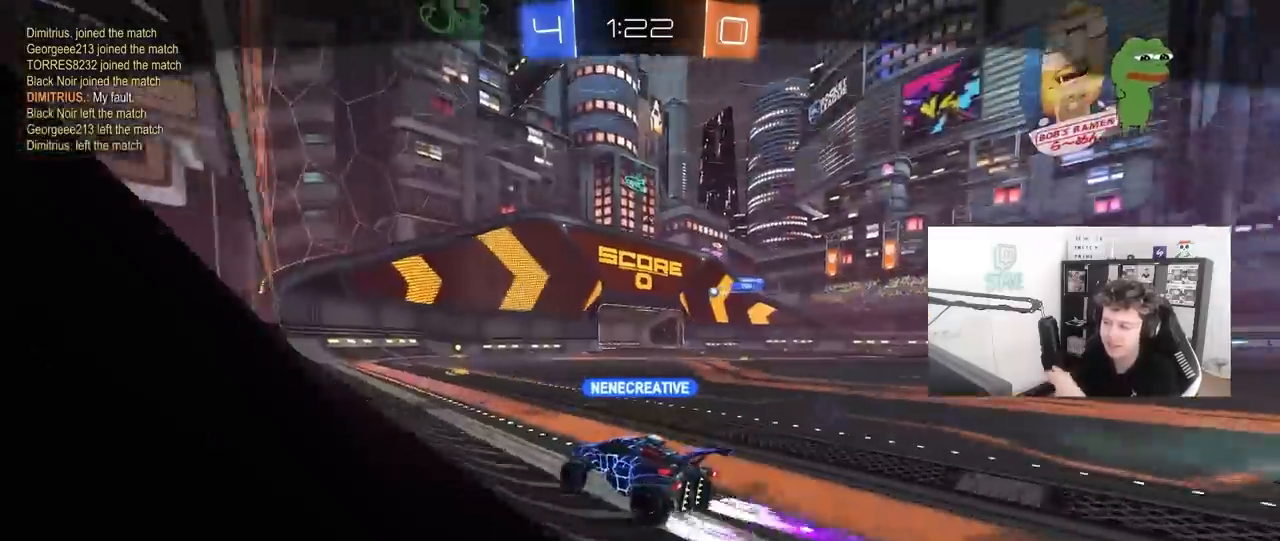
{"keys": [], "mouse": [], "mouse_move": "still", "events": []}
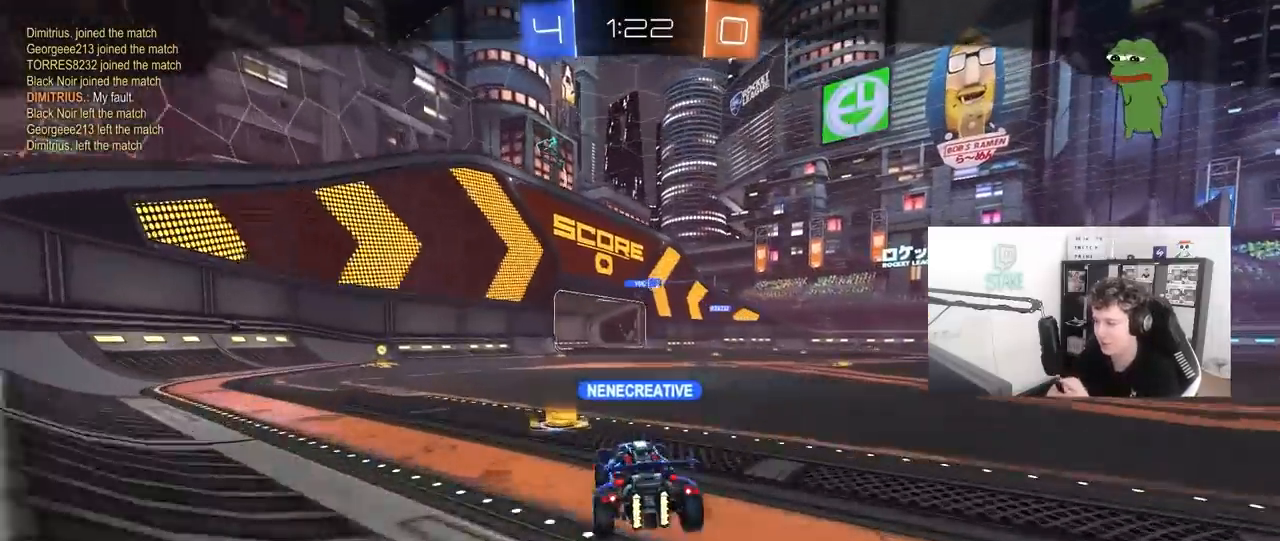
{"keys": [], "mouse": [], "mouse_move": "still", "events": []}
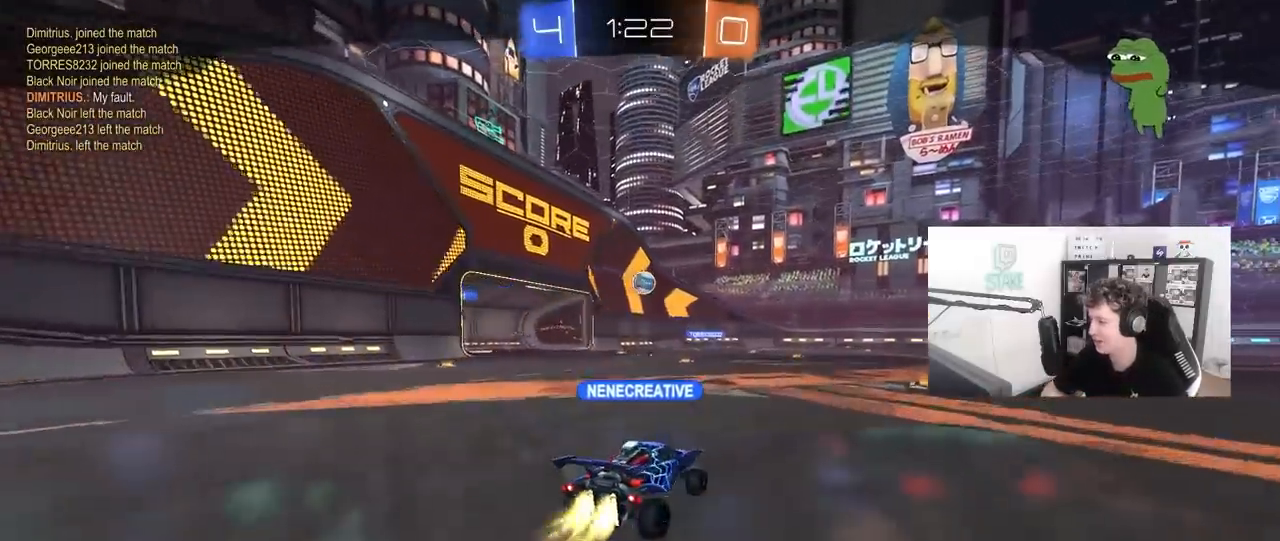
{"keys": [], "mouse": [], "mouse_move": "still", "events": []}
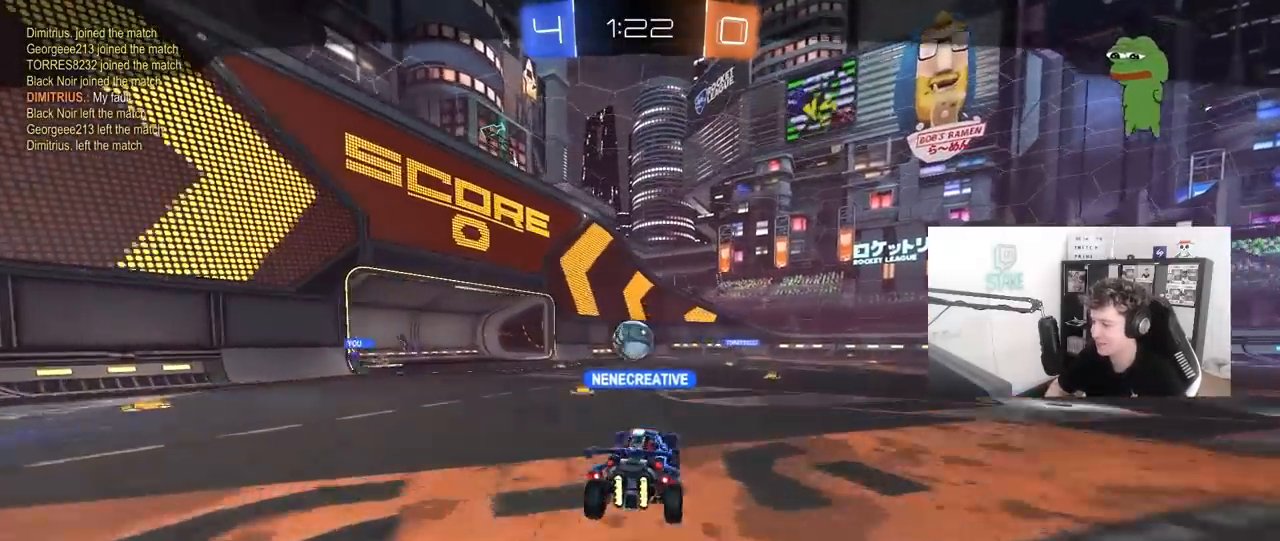
{"keys": [], "mouse": [], "mouse_move": "right", "events": []}
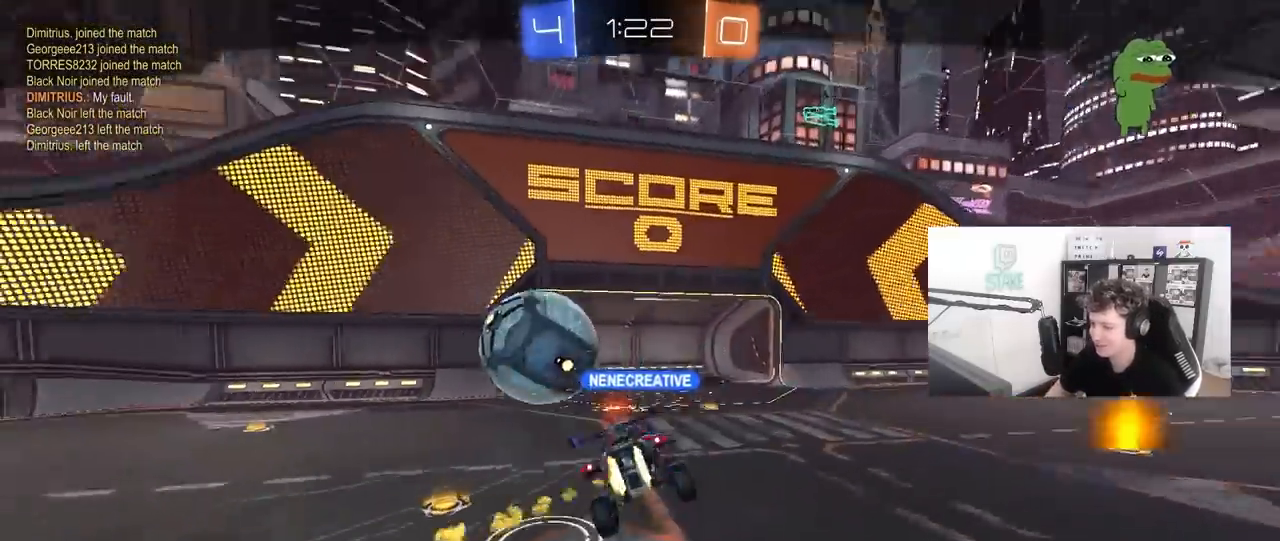
{"keys": [], "mouse": [], "mouse_move": "still", "events": []}